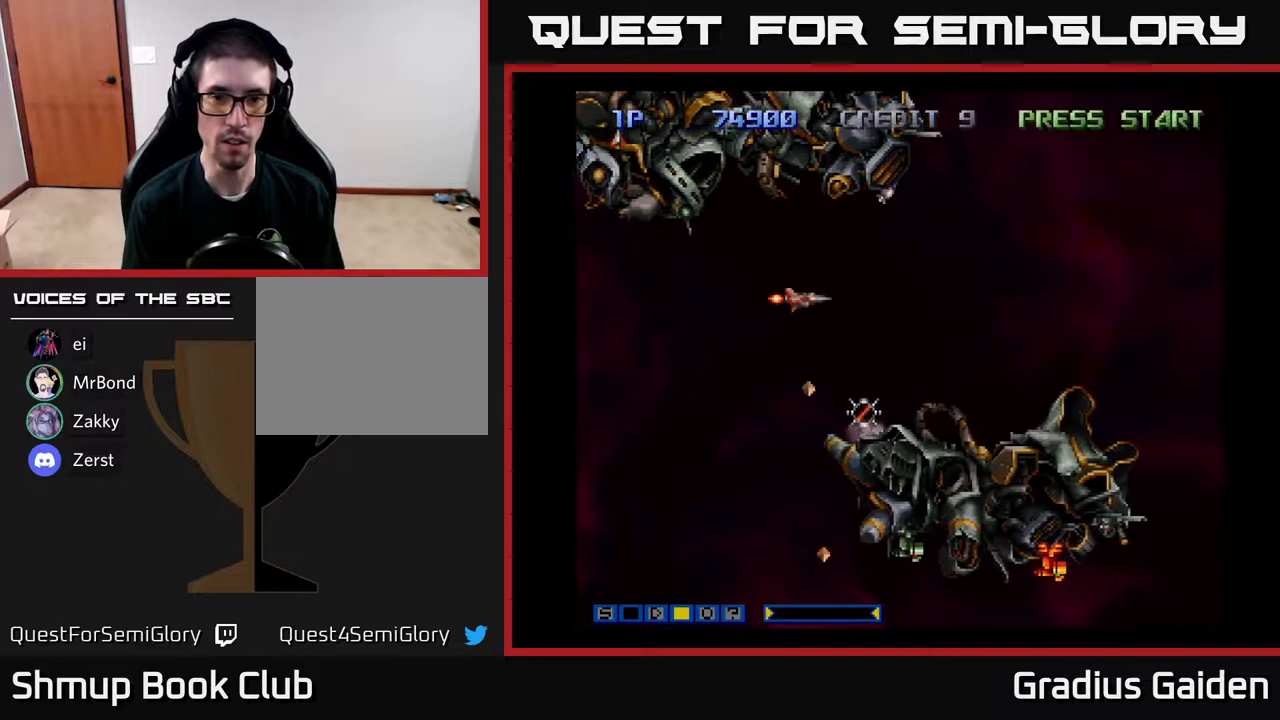
Gameplay with a controller (Xbox layout); each line is a JSON object with the inputs held at the frame after it. "events" lists button and stick changes between this image and that frame as [ms after this image, input, new state], when the widget could be followed in between. Not read: left_stick right_stick.
{"buttons": ["DPAD_UP", "DPAD_LEFT"], "events": [[67, "DPAD_DOWN", "down"], [100, "DPAD_RIGHT", "up"], [350, "DPAD_DOWN", "up"], [433, "DPAD_LEFT", "down"], [433, "DPAD_UP", "down"]]}
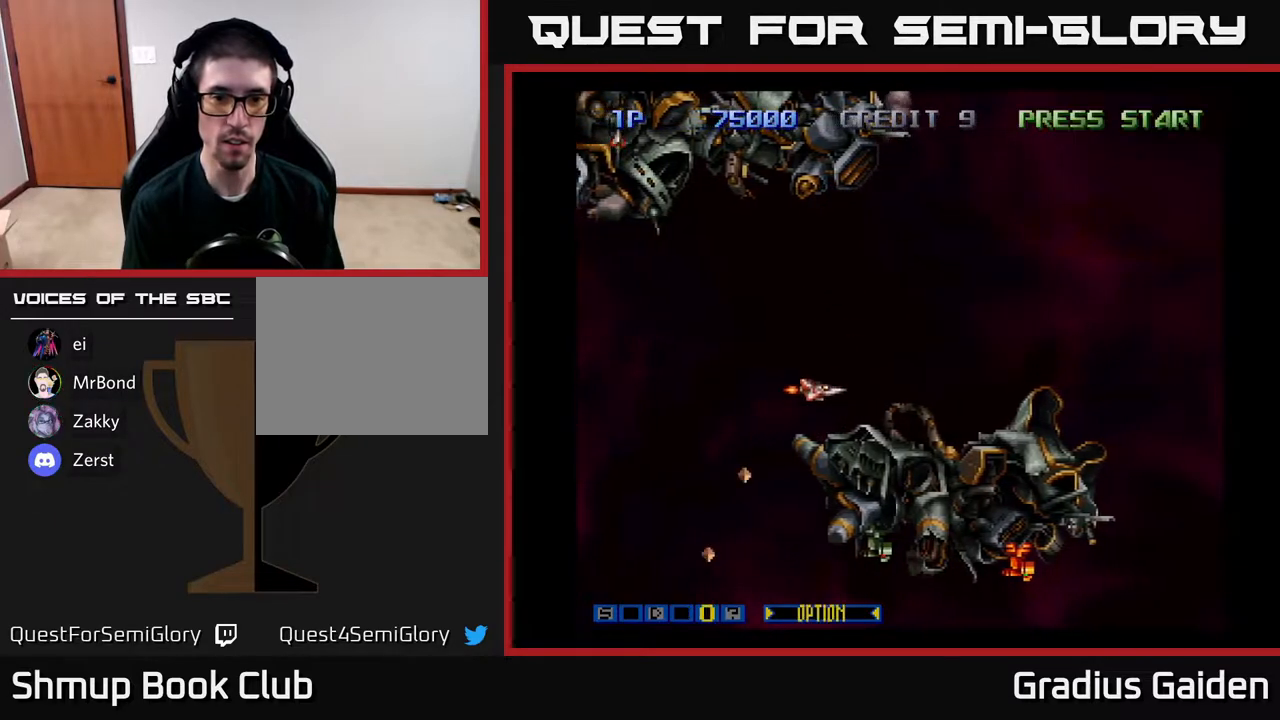
{"buttons": ["DPAD_DOWN"], "events": [[17, "X", "down"], [100, "DPAD_UP", "up"], [117, "X", "up"], [233, "DPAD_DOWN", "down"], [350, "DPAD_LEFT", "up"]]}
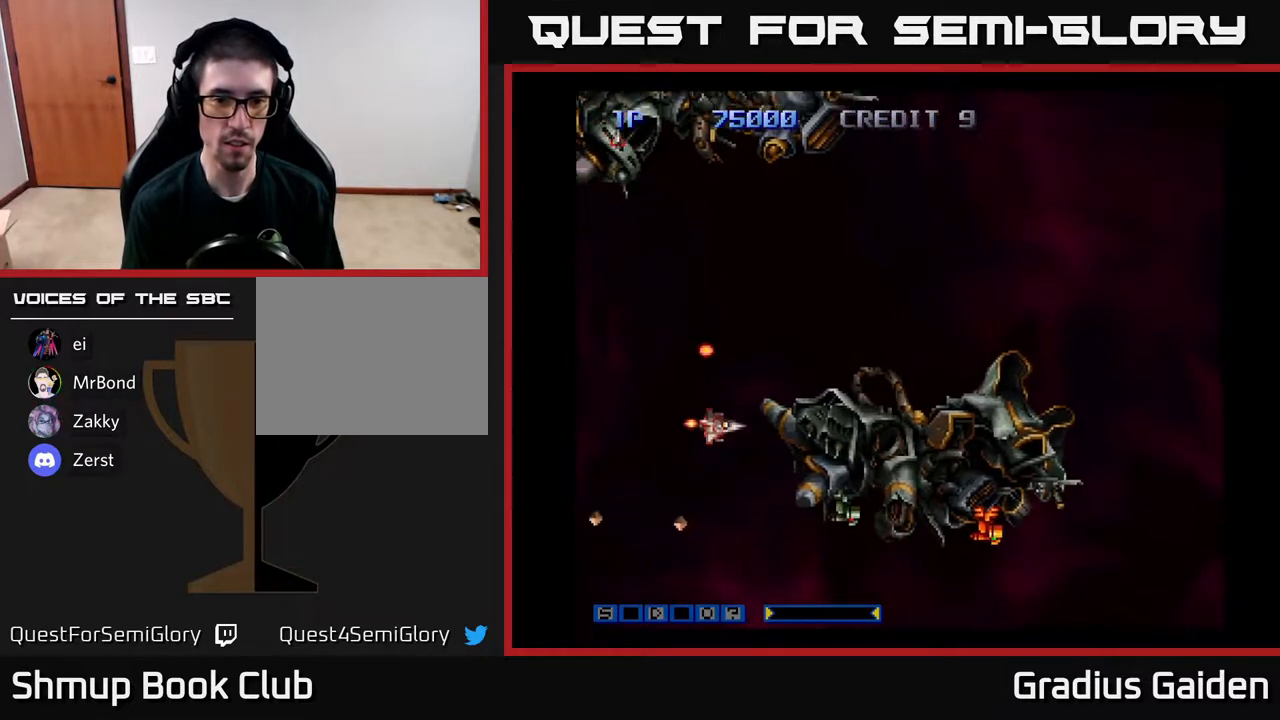
{"buttons": ["R2", "DPAD_LEFT"], "events": [[17, "R2", "down"], [117, "R2", "up"], [133, "DPAD_RIGHT", "down"], [333, "DPAD_RIGHT", "up"], [367, "DPAD_DOWN", "up"], [383, "DPAD_LEFT", "down"], [400, "R2", "down"]]}
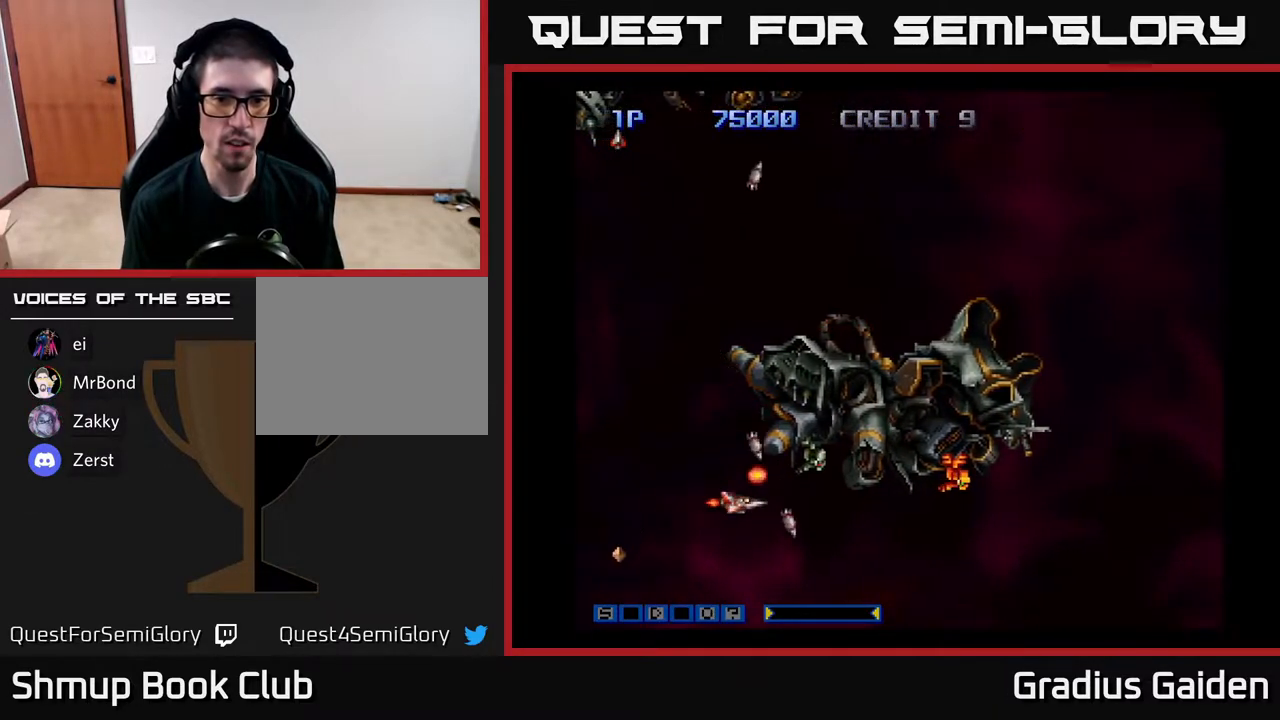
{"buttons": [], "events": [[83, "DPAD_UP", "down"], [83, "R2", "up"], [100, "R2", "down"], [167, "DPAD_UP", "up"], [250, "R2", "up"], [283, "DPAD_LEFT", "up"], [283, "R2", "down"], [433, "R2", "up"]]}
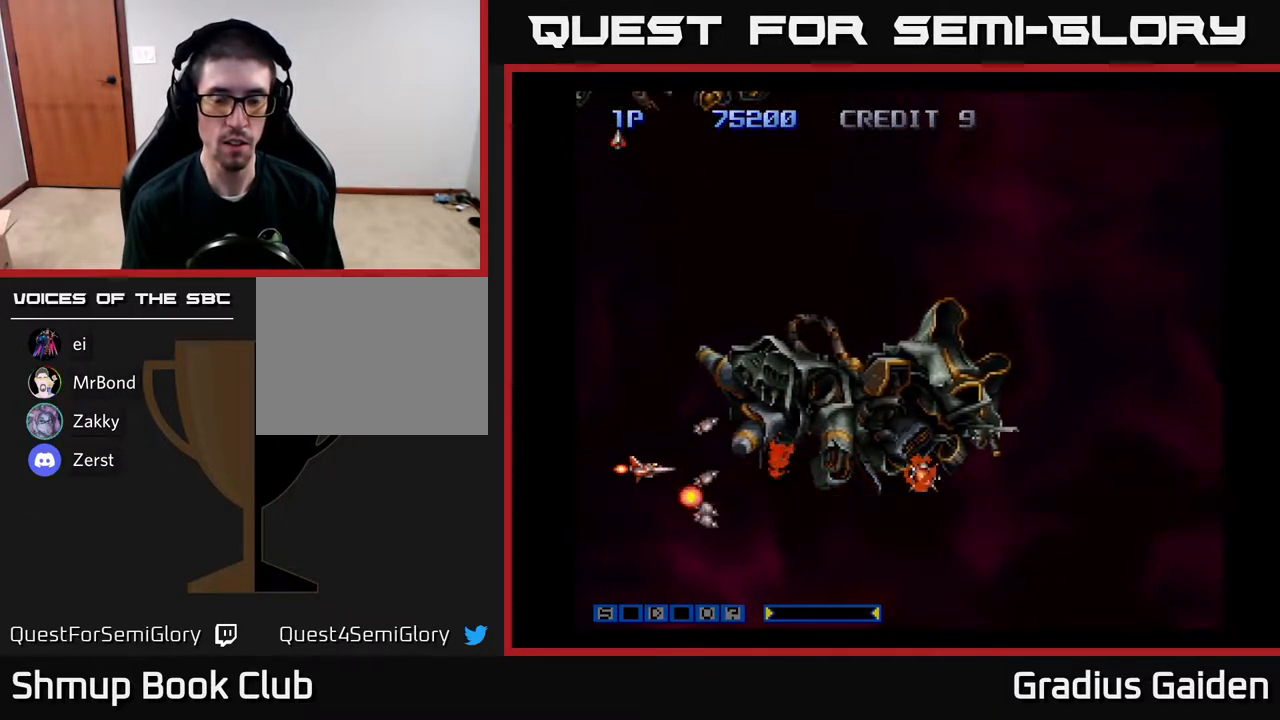
{"buttons": ["R2", "DPAD_RIGHT"], "events": [[17, "R2", "down"], [33, "DPAD_DOWN", "down"], [67, "DPAD_RIGHT", "down"], [133, "R2", "up"], [250, "DPAD_DOWN", "up"], [250, "R2", "down"], [317, "R2", "up"], [417, "R2", "down"]]}
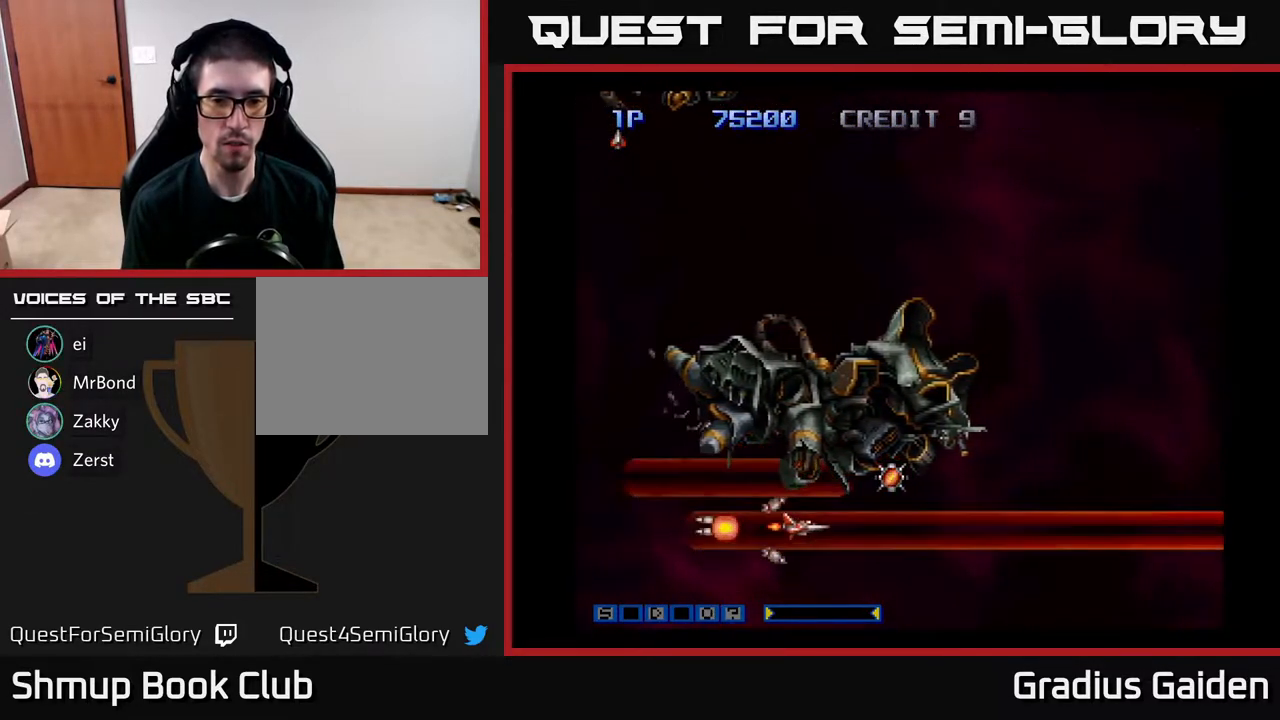
{"buttons": ["DPAD_RIGHT"], "events": [[67, "R2", "up"], [167, "DPAD_UP", "down"], [183, "DPAD_RIGHT", "up"], [267, "DPAD_RIGHT", "down"], [267, "DPAD_UP", "up"], [300, "DPAD_DOWN", "down"], [383, "R2", "down"], [433, "DPAD_DOWN", "up"], [500, "R2", "up"]]}
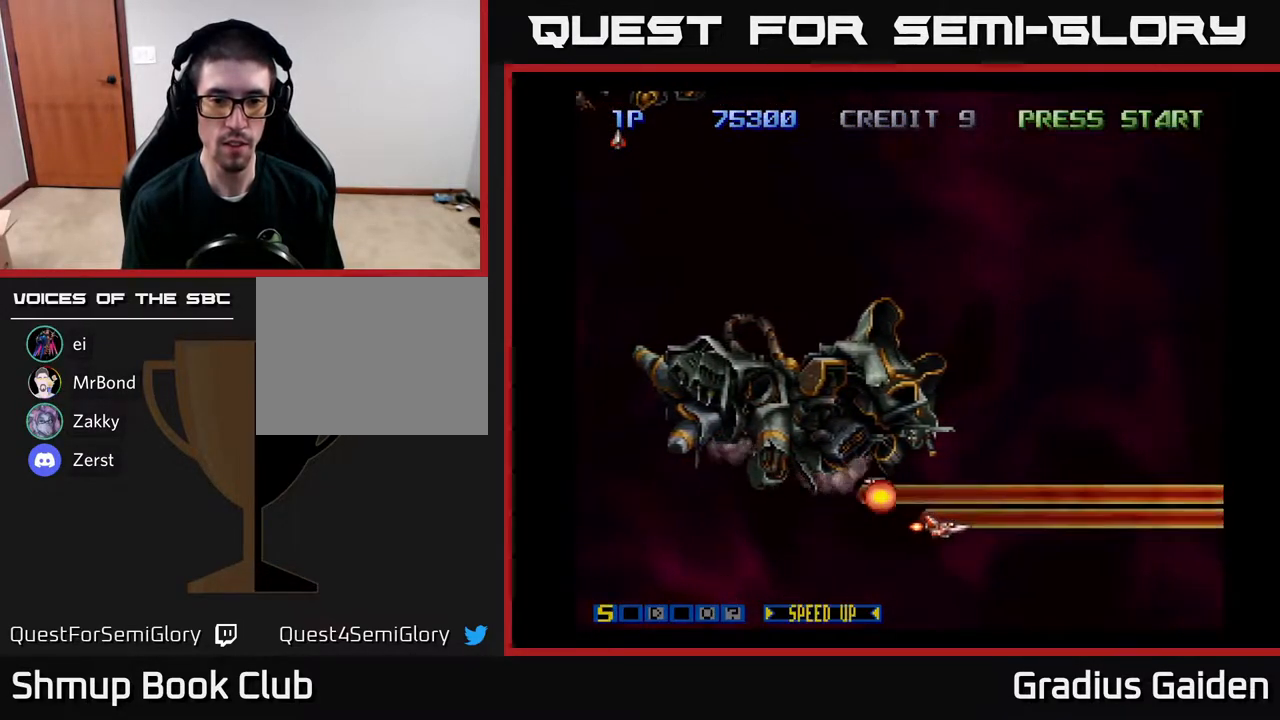
{"buttons": ["R2", "DPAD_UP"], "events": [[100, "DPAD_UP", "down"], [150, "R2", "down"], [267, "DPAD_RIGHT", "up"], [267, "R2", "up"], [417, "R2", "down"]]}
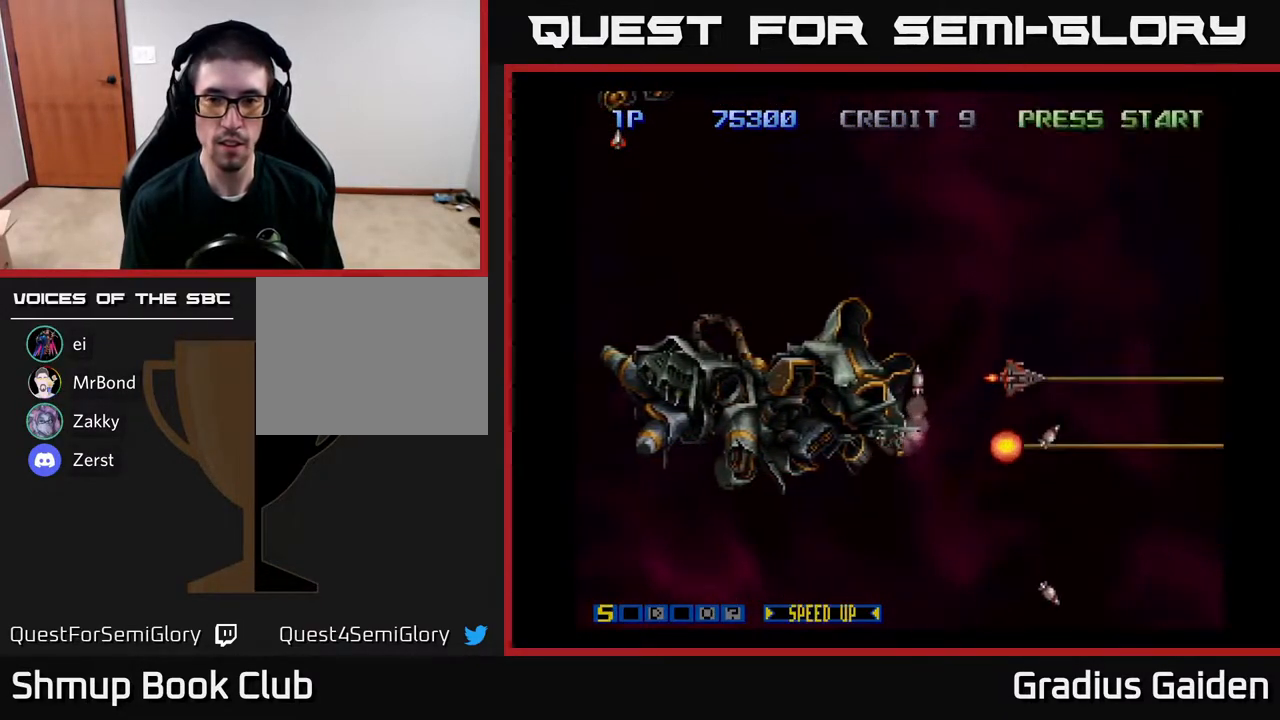
{"buttons": ["R2", "DPAD_UP", "DPAD_LEFT"], "events": [[50, "R2", "up"], [167, "DPAD_LEFT", "down"], [233, "R2", "down"], [433, "R2", "up"], [500, "R2", "down"]]}
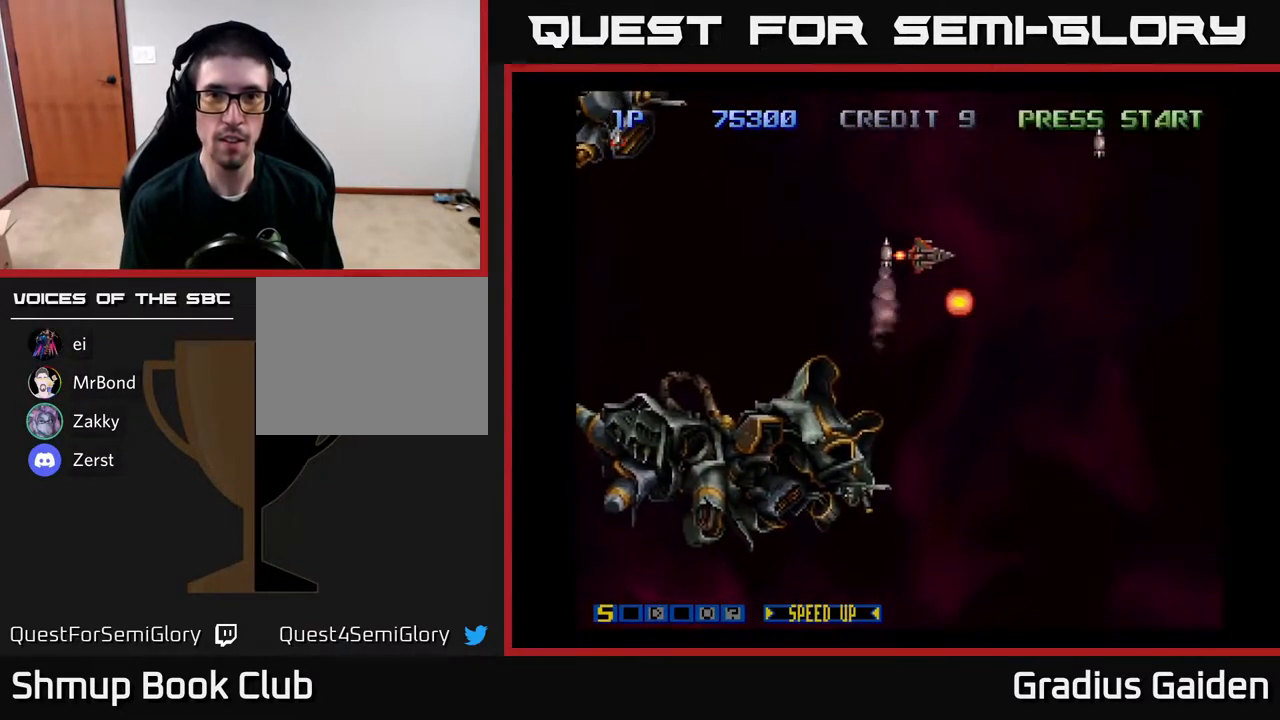
{"buttons": ["DPAD_UP"], "events": [[100, "DPAD_UP", "up"], [133, "R2", "up"], [150, "DPAD_LEFT", "up"], [250, "R2", "down"], [383, "DPAD_LEFT", "down"], [383, "DPAD_UP", "down"], [417, "R2", "up"], [500, "DPAD_LEFT", "up"]]}
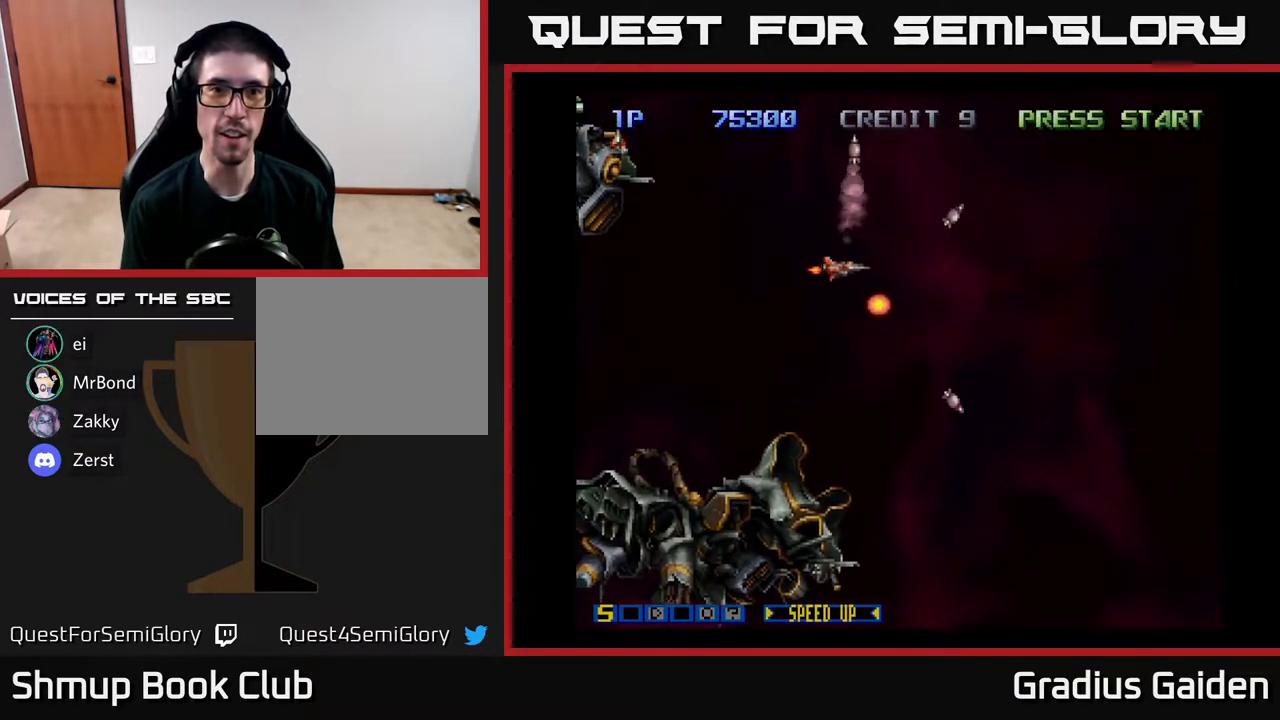
{"buttons": [], "events": [[100, "R2", "down"], [150, "DPAD_UP", "up"], [233, "R2", "up"], [283, "DPAD_UP", "down"], [383, "R2", "down"], [450, "DPAD_UP", "up"], [467, "R2", "up"]]}
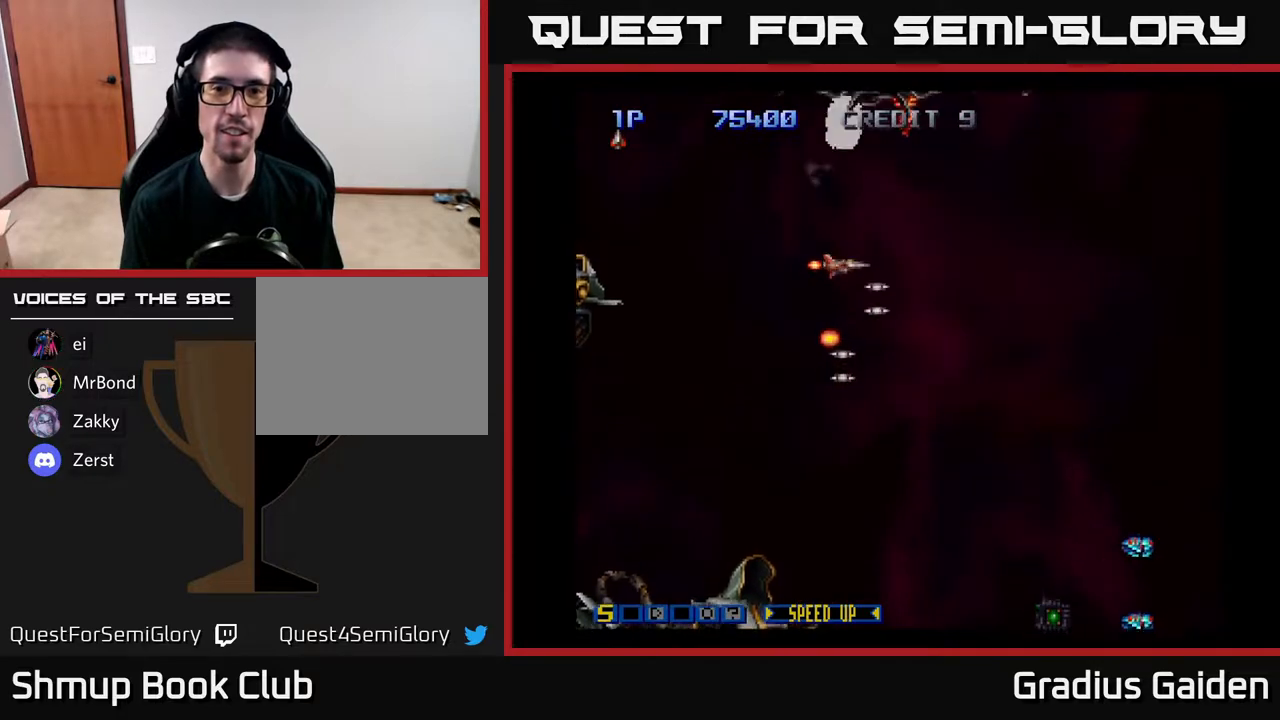
{"buttons": ["R2", "DPAD_DOWN"], "events": [[133, "DPAD_DOWN", "down"], [150, "R2", "down"], [267, "R2", "up"], [400, "R2", "down"]]}
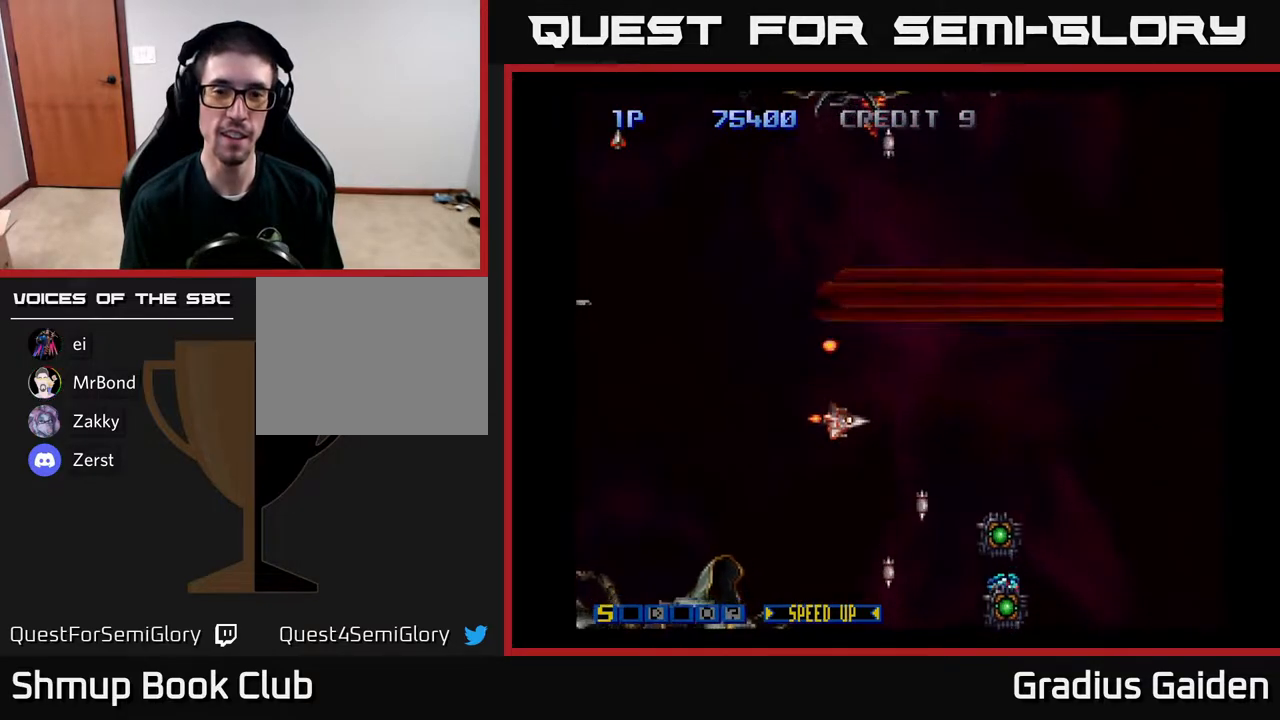
{"buttons": ["DPAD_UP", "DPAD_LEFT"], "events": [[50, "R2", "up"], [217, "DPAD_DOWN", "up"], [283, "R2", "down"], [350, "DPAD_LEFT", "down"], [383, "DPAD_UP", "down"], [483, "R2", "up"]]}
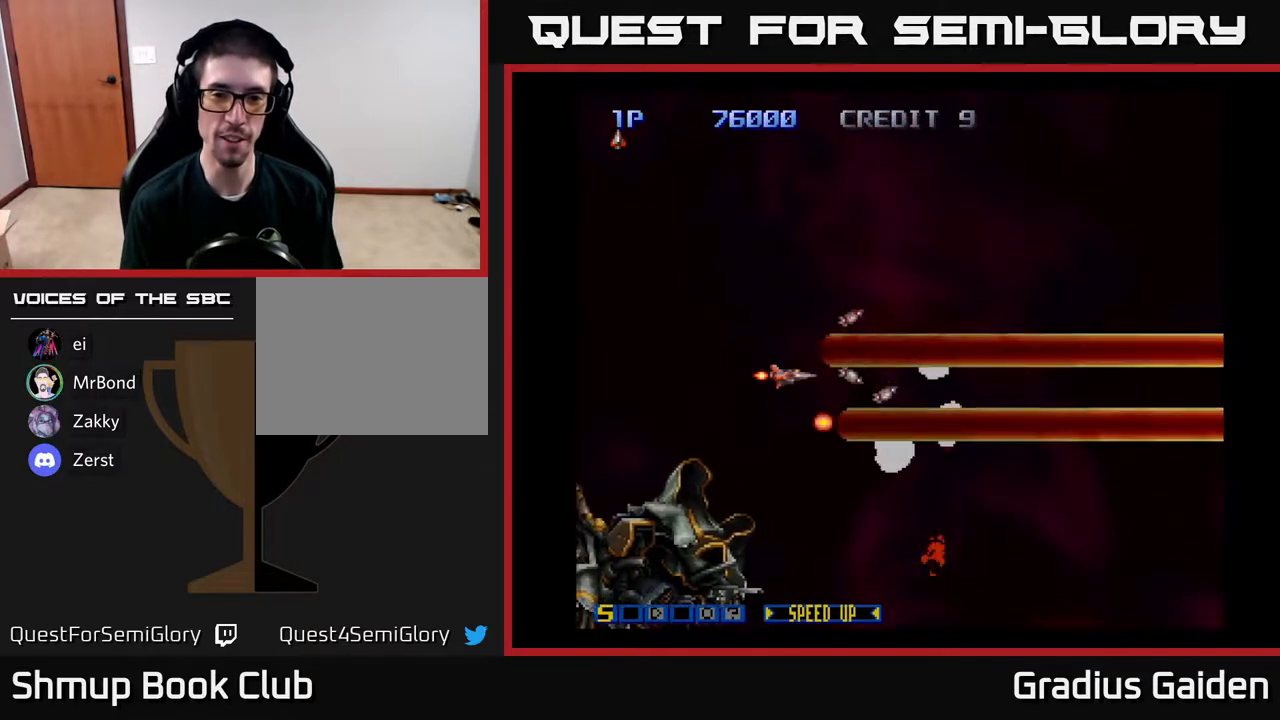
{"buttons": ["DPAD_UP", "DPAD_LEFT"], "events": [[50, "R2", "down"], [200, "DPAD_LEFT", "up"], [200, "R2", "up"], [333, "DPAD_LEFT", "down"]]}
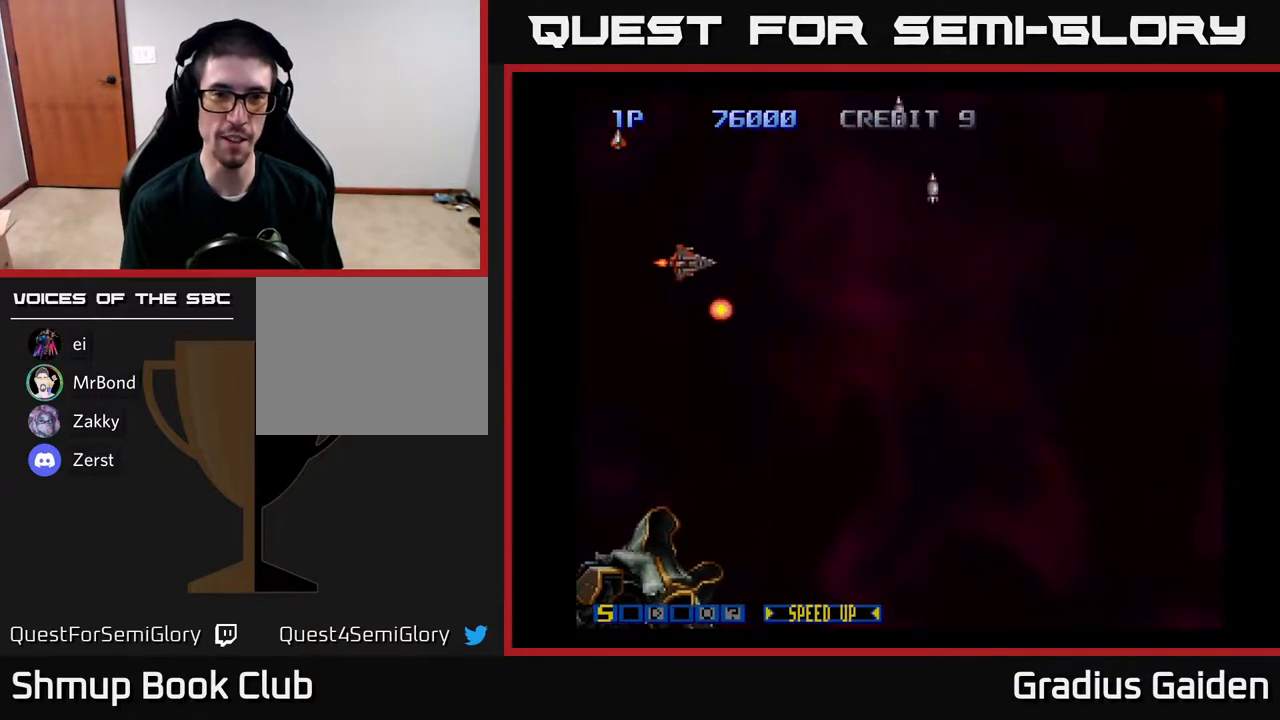
{"buttons": ["DPAD_RIGHT"], "events": [[83, "DPAD_LEFT", "up"], [233, "R2", "down"], [283, "DPAD_UP", "up"], [350, "DPAD_DOWN", "down"], [350, "R2", "up"], [367, "DPAD_RIGHT", "down"], [417, "DPAD_DOWN", "up"], [417, "R2", "down"], [500, "R2", "up"]]}
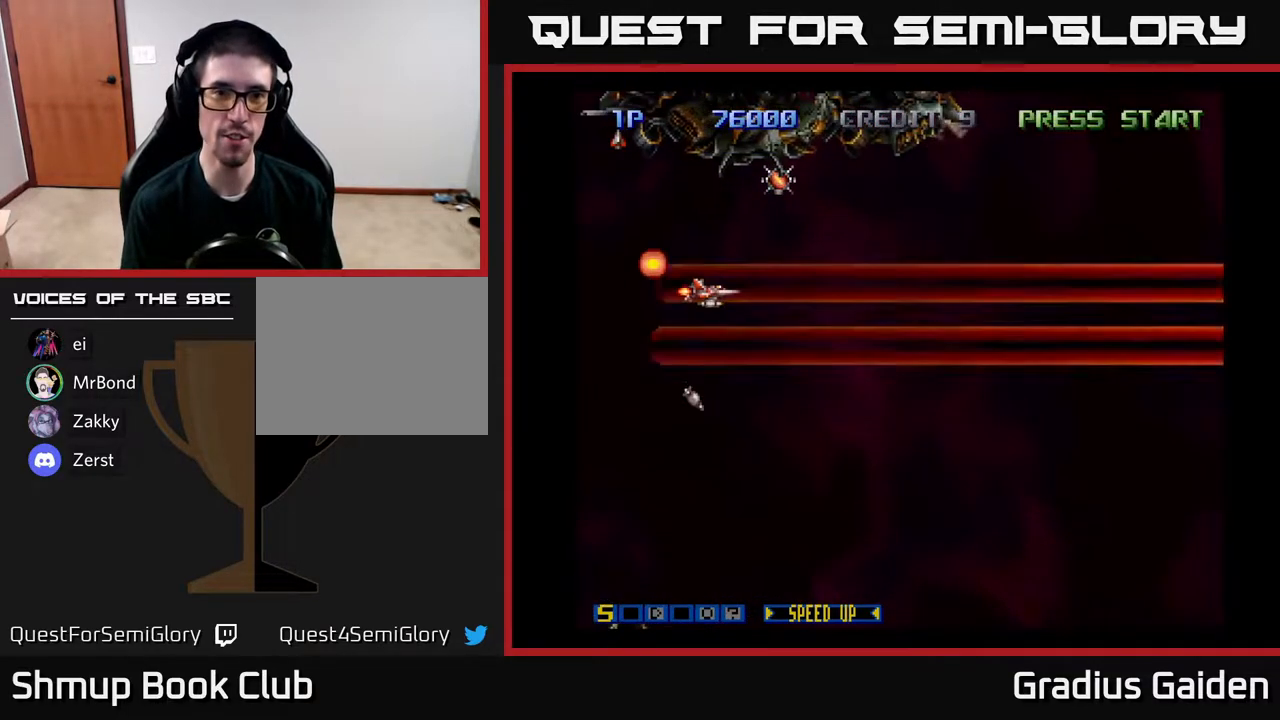
{"buttons": ["DPAD_UP"], "events": [[50, "DPAD_RIGHT", "up"], [100, "R2", "down"], [200, "R2", "up"], [283, "R2", "down"], [333, "DPAD_UP", "down"], [400, "R2", "up"]]}
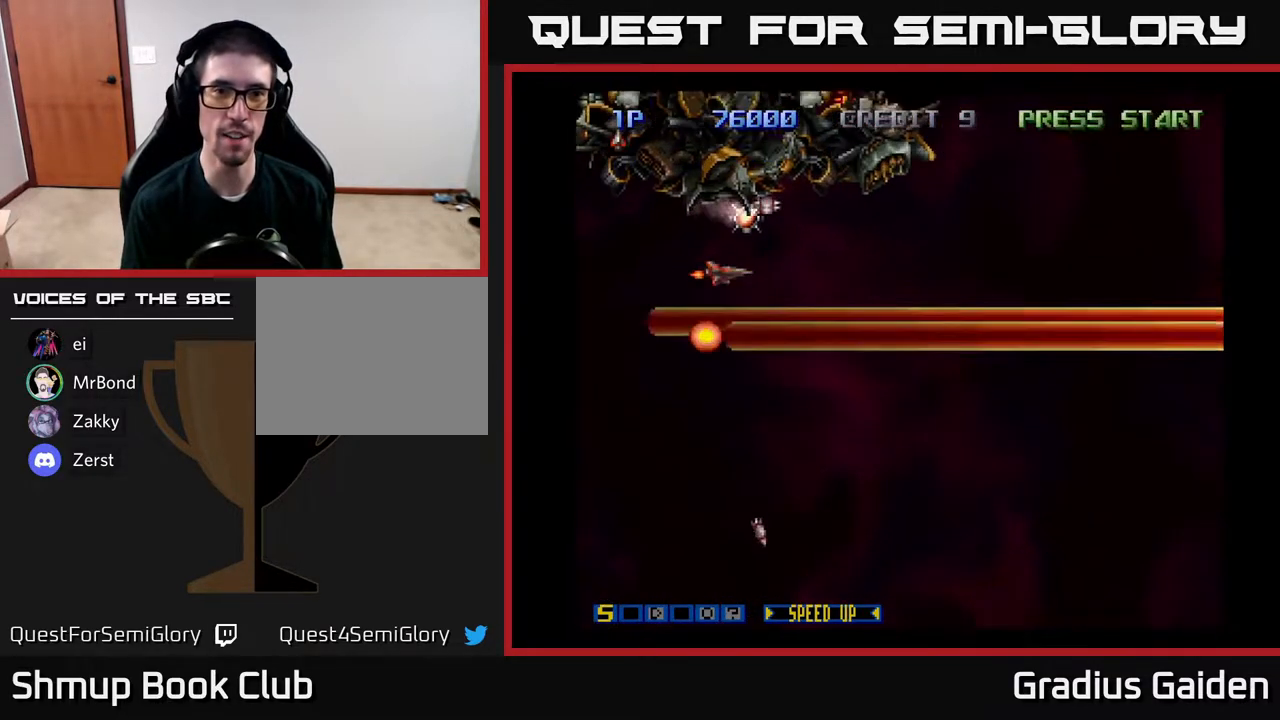
{"buttons": ["R2", "DPAD_DOWN", "DPAD_RIGHT"], "events": [[17, "DPAD_UP", "up"], [200, "DPAD_UP", "down"], [300, "DPAD_UP", "up"], [383, "R2", "down"], [467, "DPAD_DOWN", "down"], [483, "DPAD_RIGHT", "down"]]}
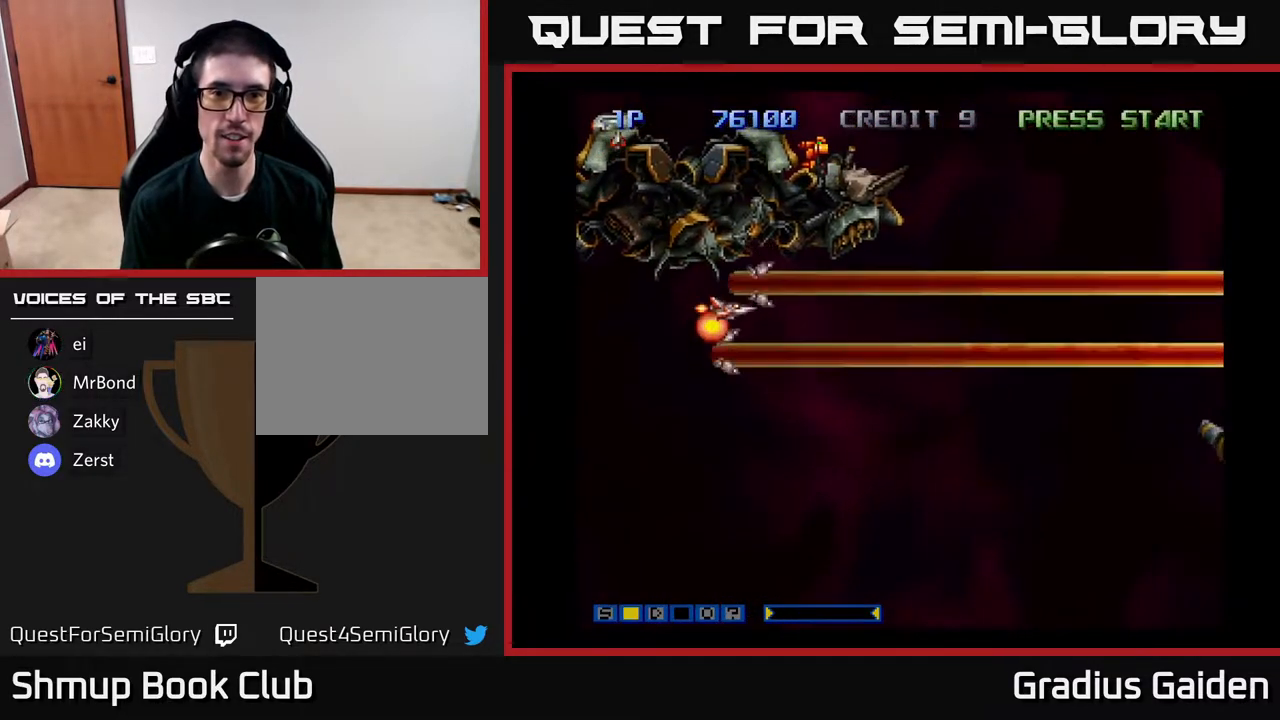
{"buttons": ["DPAD_UP", "DPAD_RIGHT"], "events": [[17, "R2", "up"], [67, "DPAD_DOWN", "up"], [100, "R2", "down"], [200, "R2", "up"], [300, "R2", "down"], [417, "DPAD_UP", "down"], [417, "R2", "up"]]}
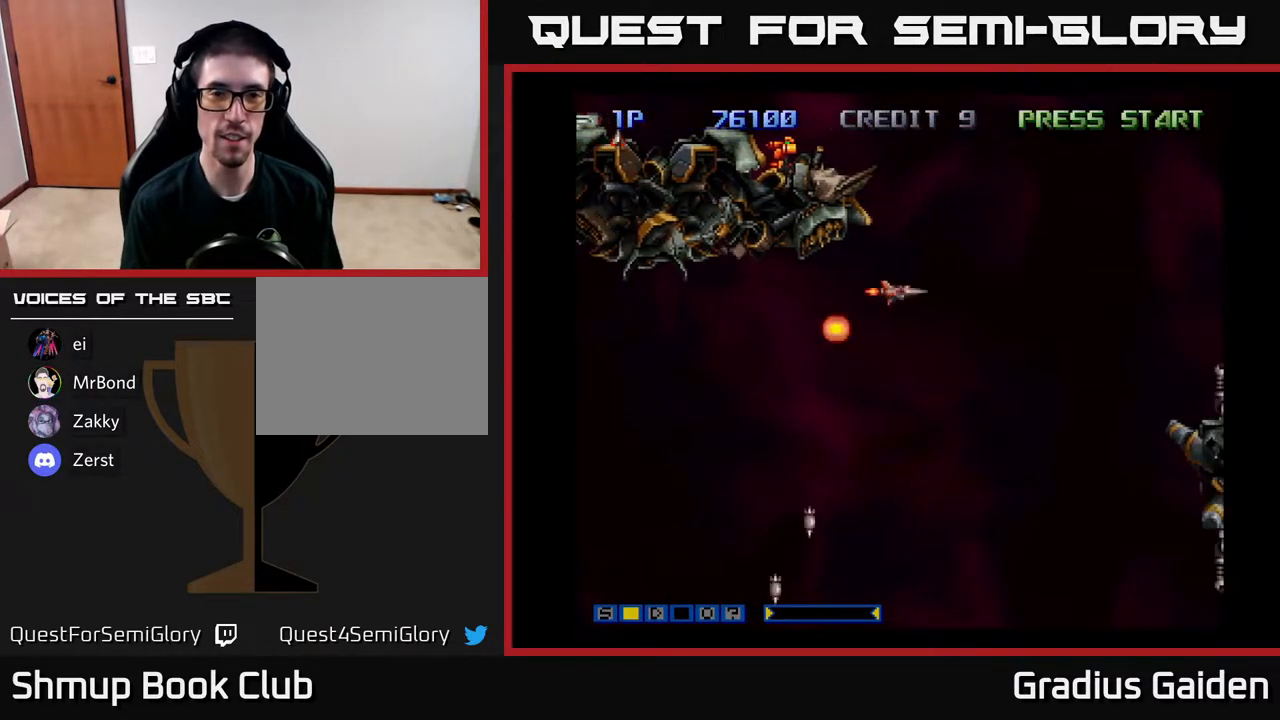
{"buttons": ["DPAD_UP", "DPAD_LEFT"], "events": [[167, "DPAD_RIGHT", "up"], [283, "DPAD_LEFT", "down"]]}
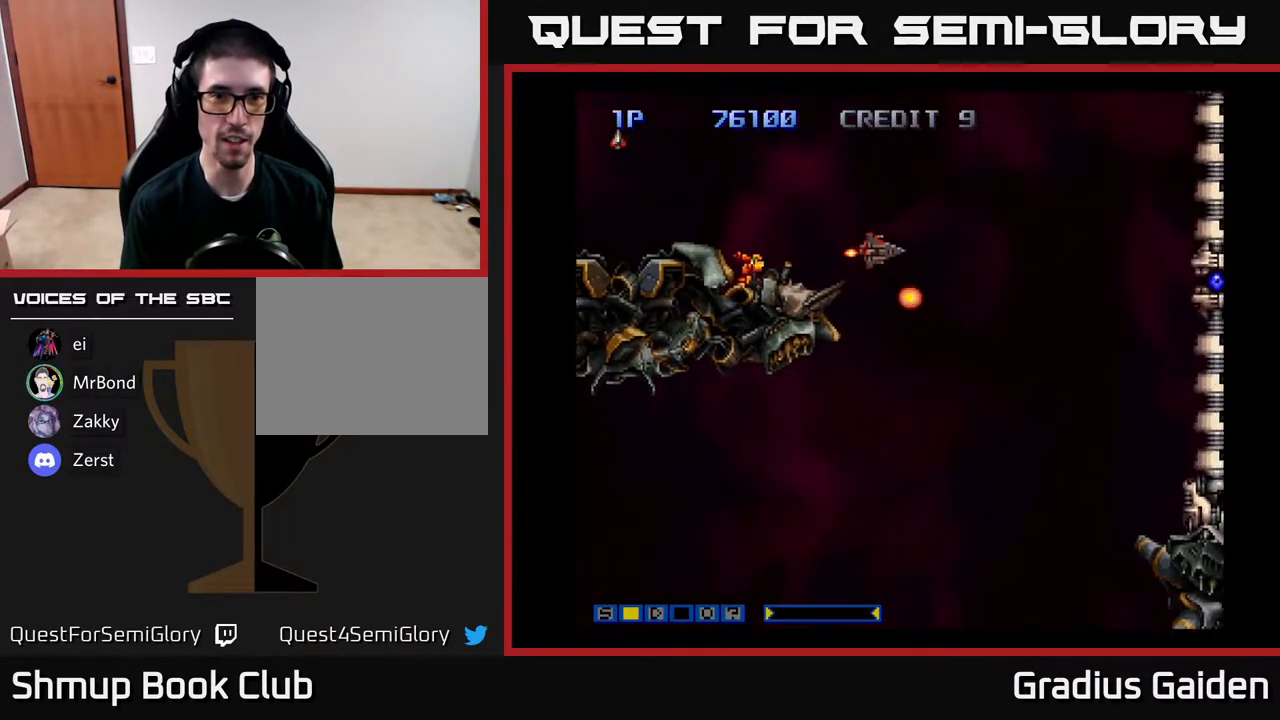
{"buttons": ["DPAD_LEFT"], "events": [[50, "DPAD_UP", "up"], [83, "DPAD_UP", "down"], [200, "DPAD_UP", "up"]]}
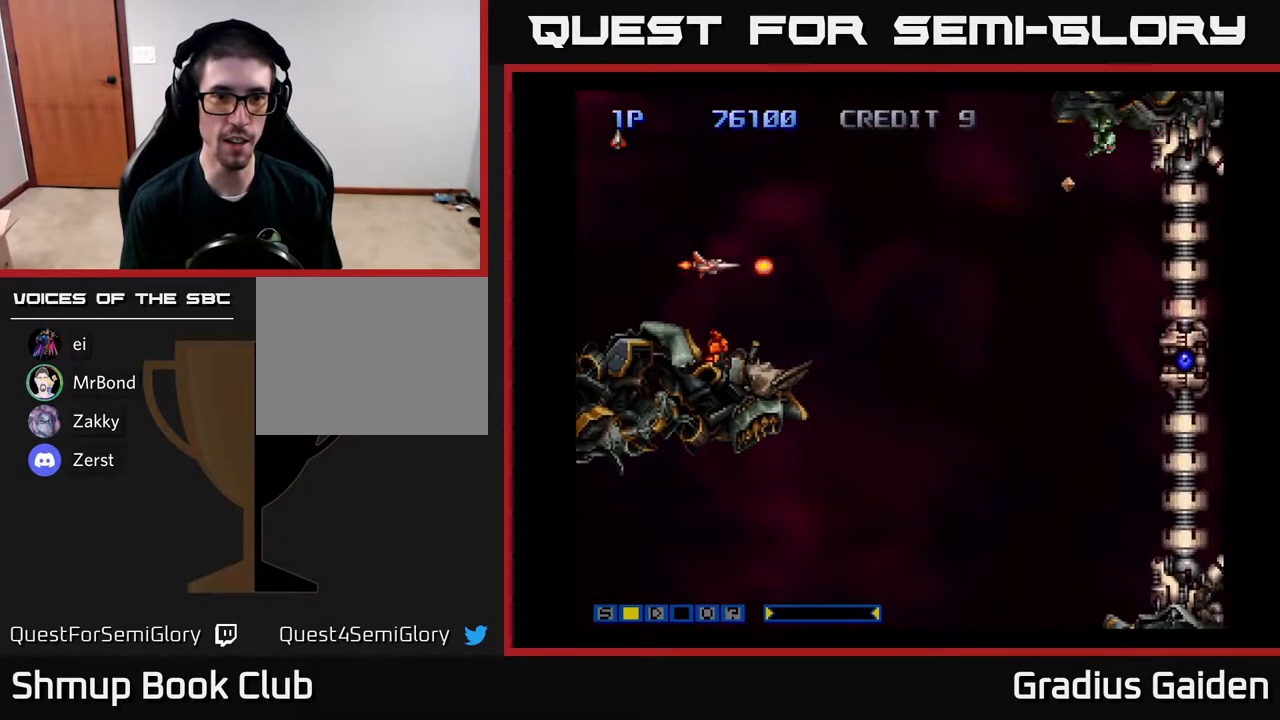
{"buttons": ["R2"], "events": [[133, "R2", "down"], [167, "DPAD_LEFT", "up"], [183, "DPAD_RIGHT", "down"], [217, "R2", "up"], [283, "R2", "down"], [367, "DPAD_RIGHT", "up"], [400, "DPAD_LEFT", "down"], [400, "R2", "up"], [483, "R2", "down"], [500, "DPAD_LEFT", "up"]]}
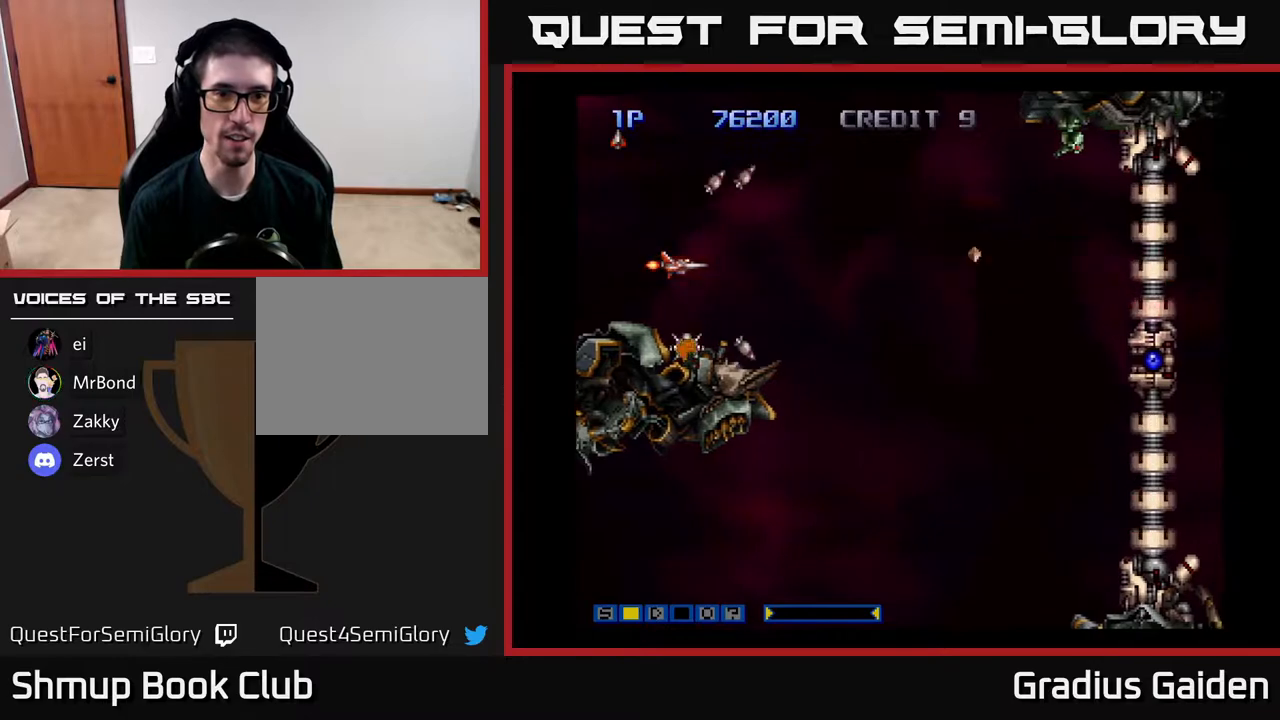
{"buttons": [], "events": [[50, "R2", "up"], [200, "DPAD_DOWN", "down"], [383, "DPAD_DOWN", "up"]]}
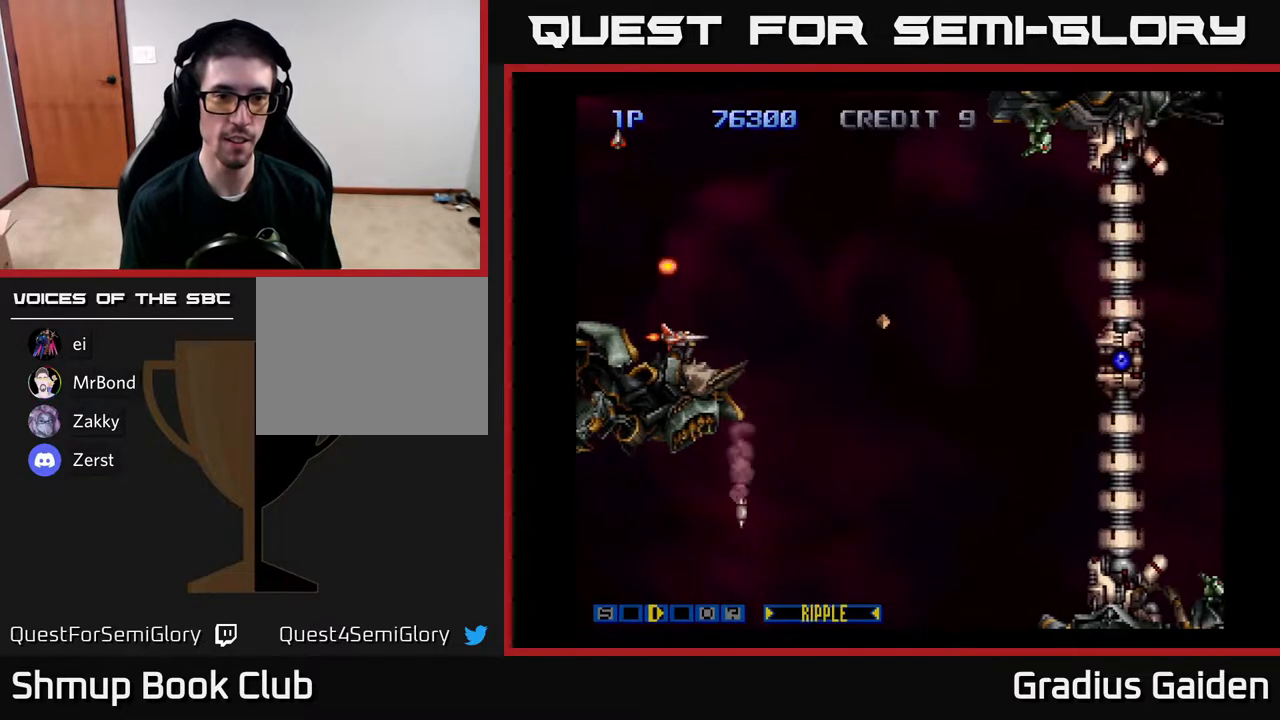
{"buttons": ["DPAD_RIGHT"], "events": [[33, "DPAD_UP", "down"], [150, "R2", "down"], [217, "DPAD_UP", "up"], [250, "DPAD_RIGHT", "down"], [267, "R2", "up"], [333, "R2", "down"], [467, "R2", "up"]]}
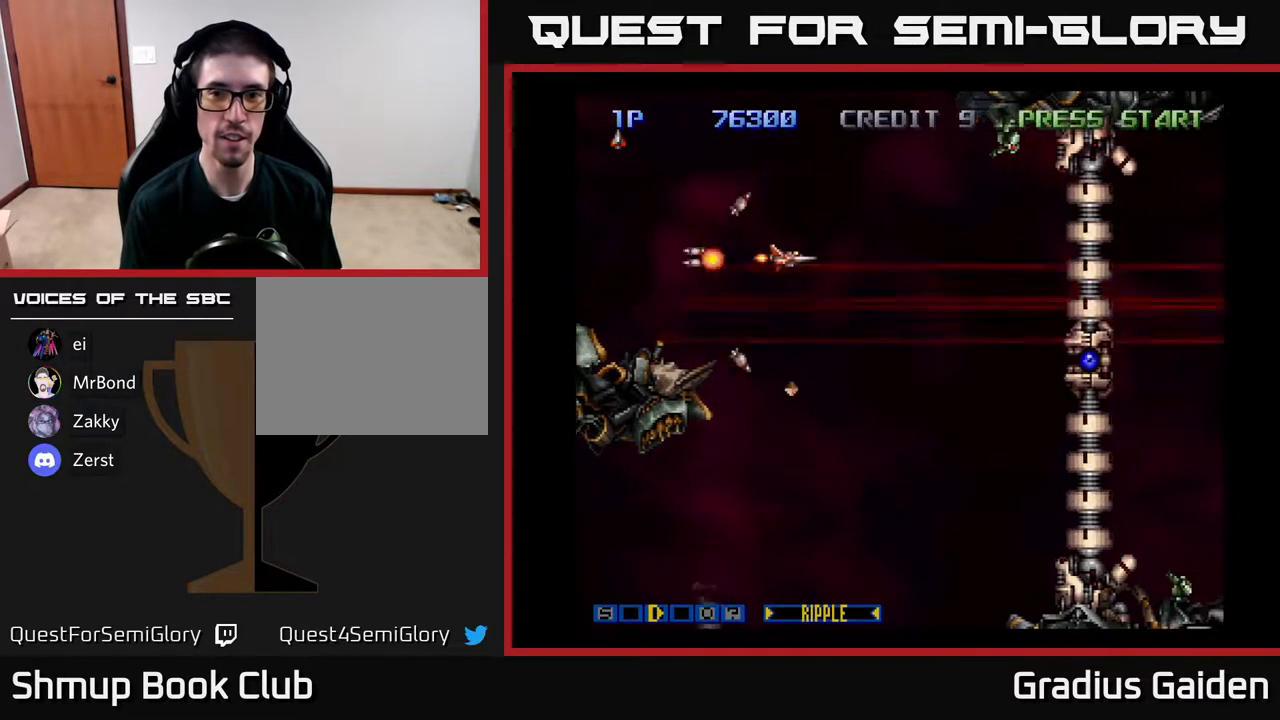
{"buttons": ["R2", "DPAD_LEFT"], "events": [[17, "DPAD_DOWN", "down"], [317, "DPAD_DOWN", "up"], [367, "R2", "down"], [417, "DPAD_RIGHT", "up"], [483, "DPAD_LEFT", "down"]]}
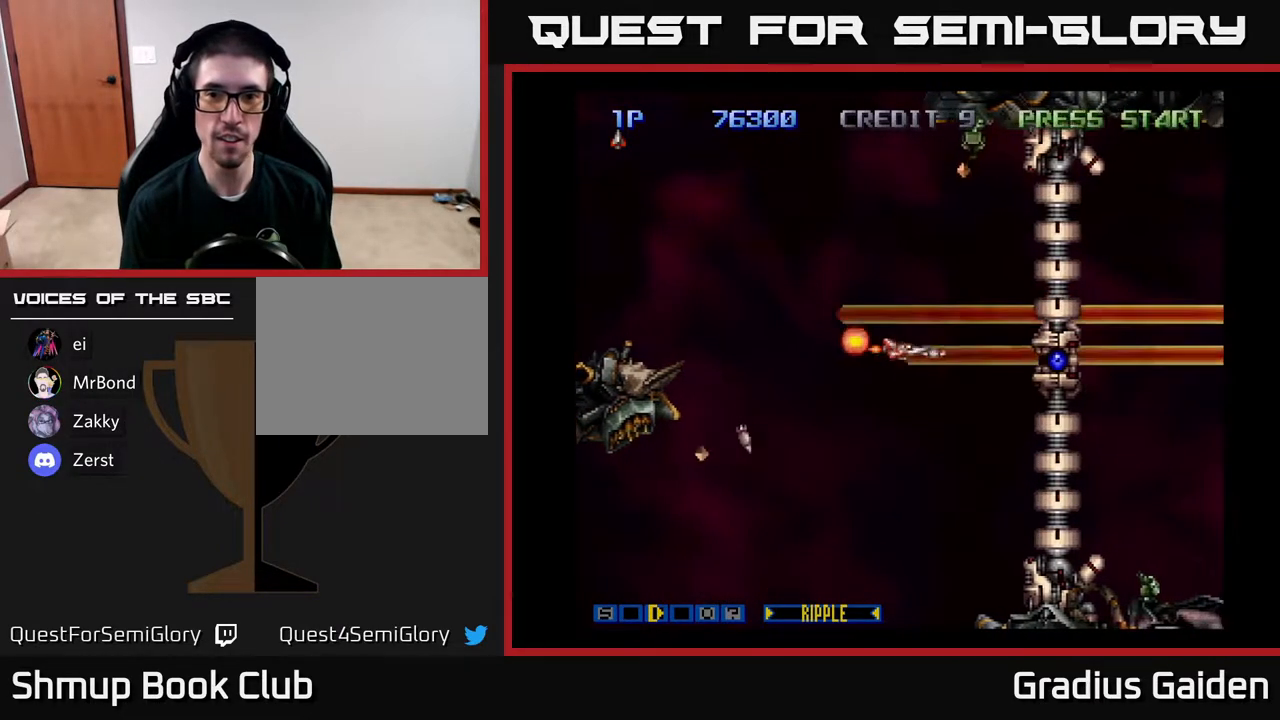
{"buttons": ["DPAD_LEFT"], "events": [[50, "R2", "up"], [100, "R2", "down"], [250, "R2", "up"], [300, "DPAD_LEFT", "up"], [350, "R2", "down"], [467, "R2", "up"], [483, "DPAD_LEFT", "down"]]}
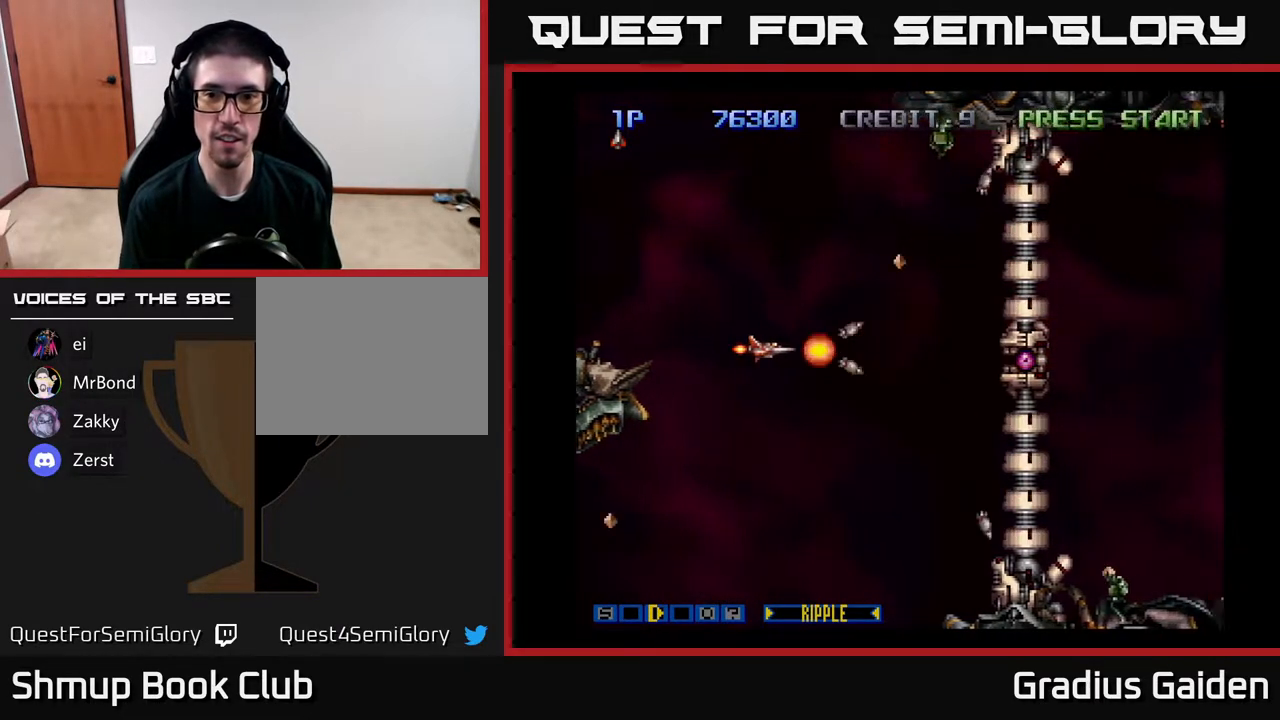
{"buttons": ["DPAD_UP", "DPAD_RIGHT"], "events": [[17, "R2", "down"], [100, "DPAD_UP", "down"], [117, "DPAD_LEFT", "up"], [217, "R2", "up"], [400, "DPAD_RIGHT", "down"]]}
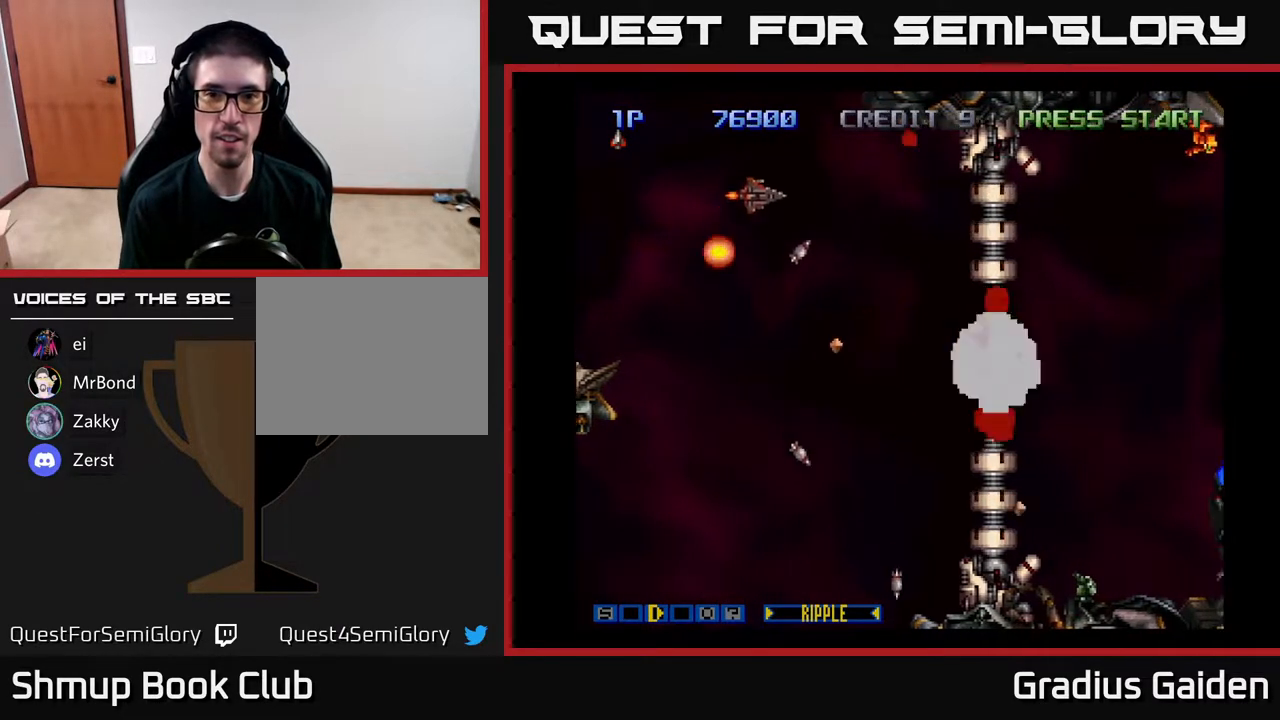
{"buttons": ["DPAD_DOWN"], "events": [[50, "DPAD_RIGHT", "up"], [117, "DPAD_UP", "up"], [117, "R2", "down"], [283, "R2", "up"], [300, "DPAD_DOWN", "down"], [333, "R2", "down"], [483, "R2", "up"]]}
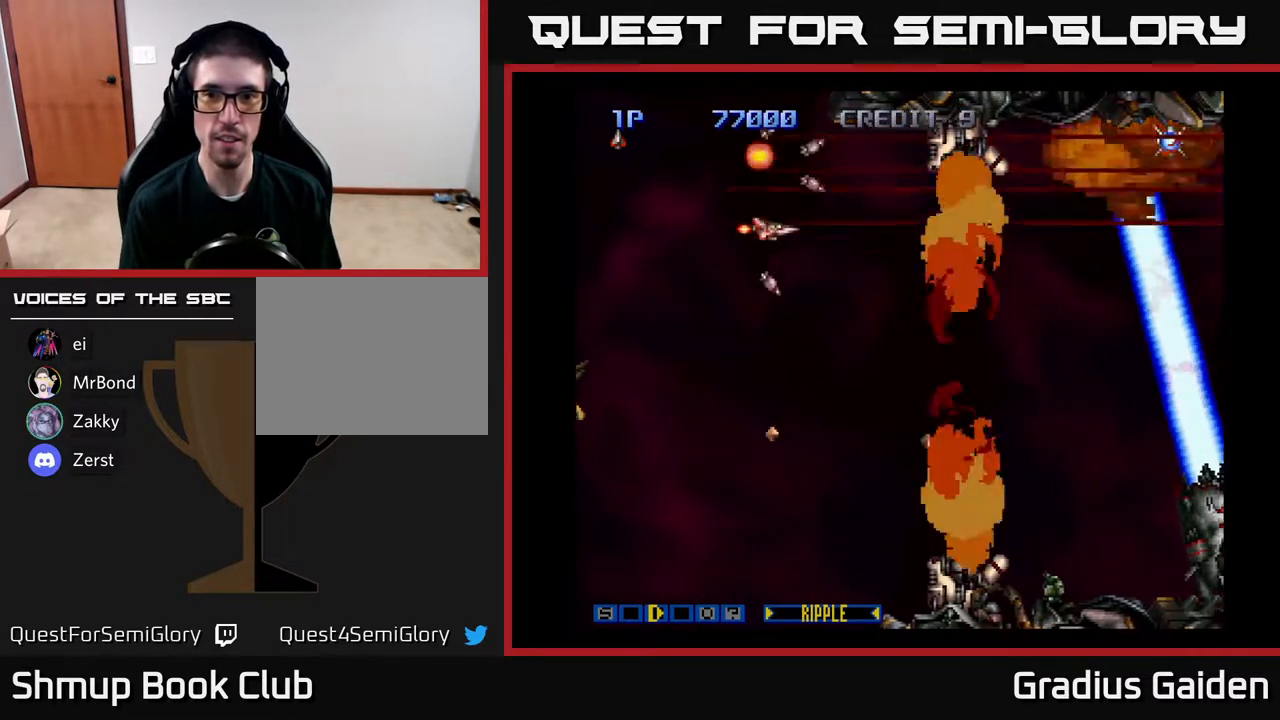
{"buttons": ["DPAD_DOWN", "DPAD_RIGHT"], "events": [[67, "R2", "down"], [183, "DPAD_RIGHT", "down"], [183, "R2", "up"], [250, "DPAD_RIGHT", "up"], [400, "DPAD_RIGHT", "down"]]}